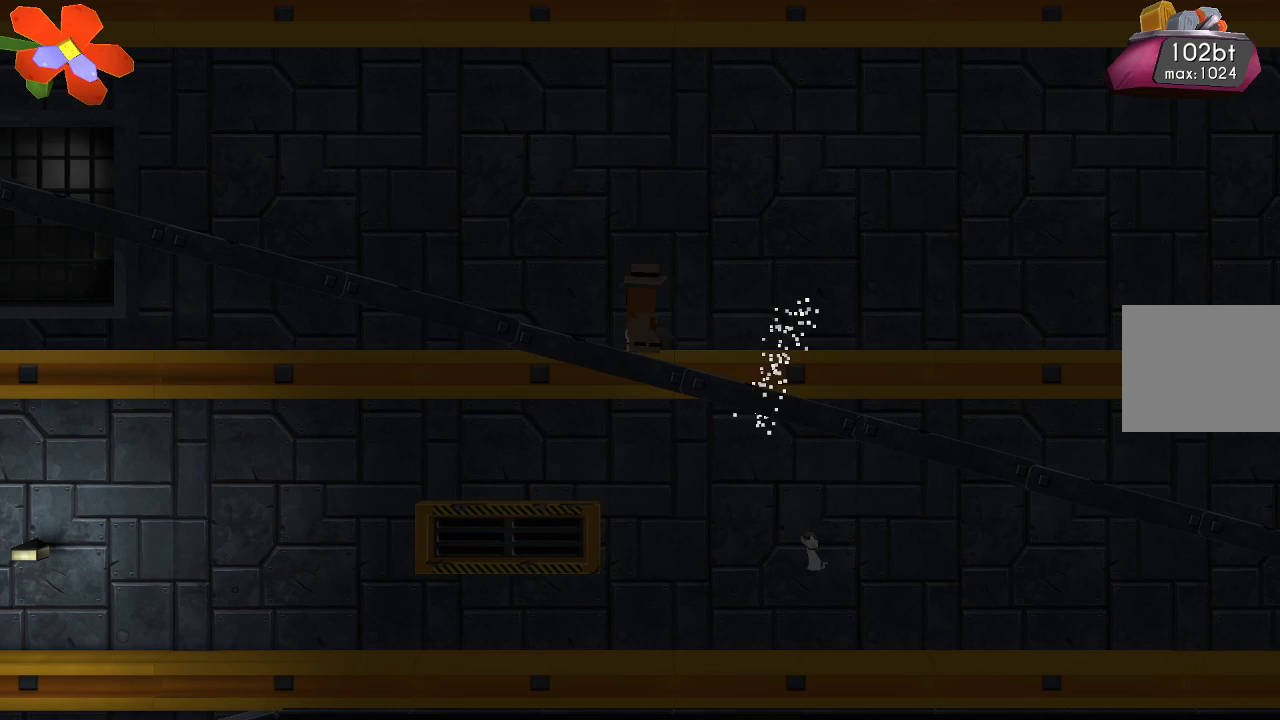
Gameplay with a controller (PlayStation layout); each line is a JSON object with the inputs held at the frame after it. "events" lists button and stick changes between this image and that frame as [ms after this image, input, new state], when the widget could be followed in between. Not read: R1.
{"buttons": [], "left_stick": "left", "right_stick": "right", "events": [[267, "CROSS", "down"], [400, "CROSS", "up"]]}
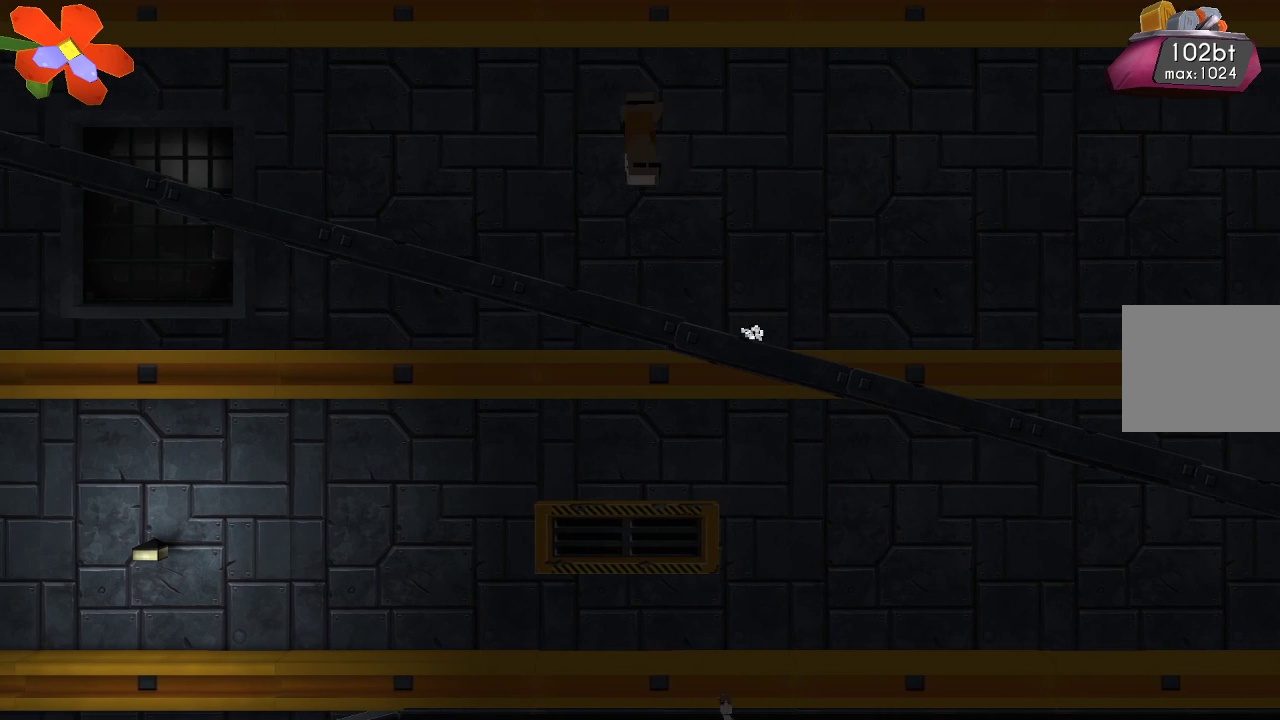
{"buttons": [], "left_stick": "left", "right_stick": "right", "events": [[67, "R2", "down"], [167, "R2", "up"], [333, "R2", "down"], [467, "R2", "up"]]}
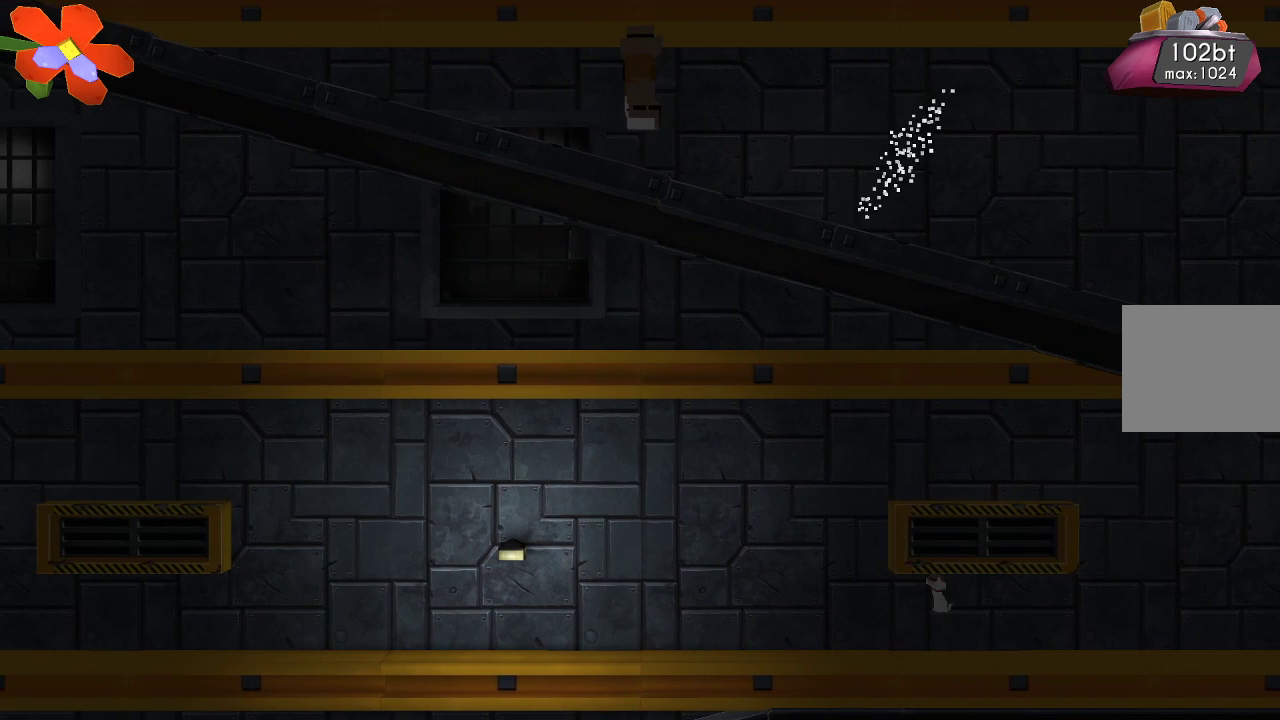
{"buttons": [], "left_stick": "left", "right_stick": "right", "events": [[33, "R2", "down"], [200, "R2", "up"]]}
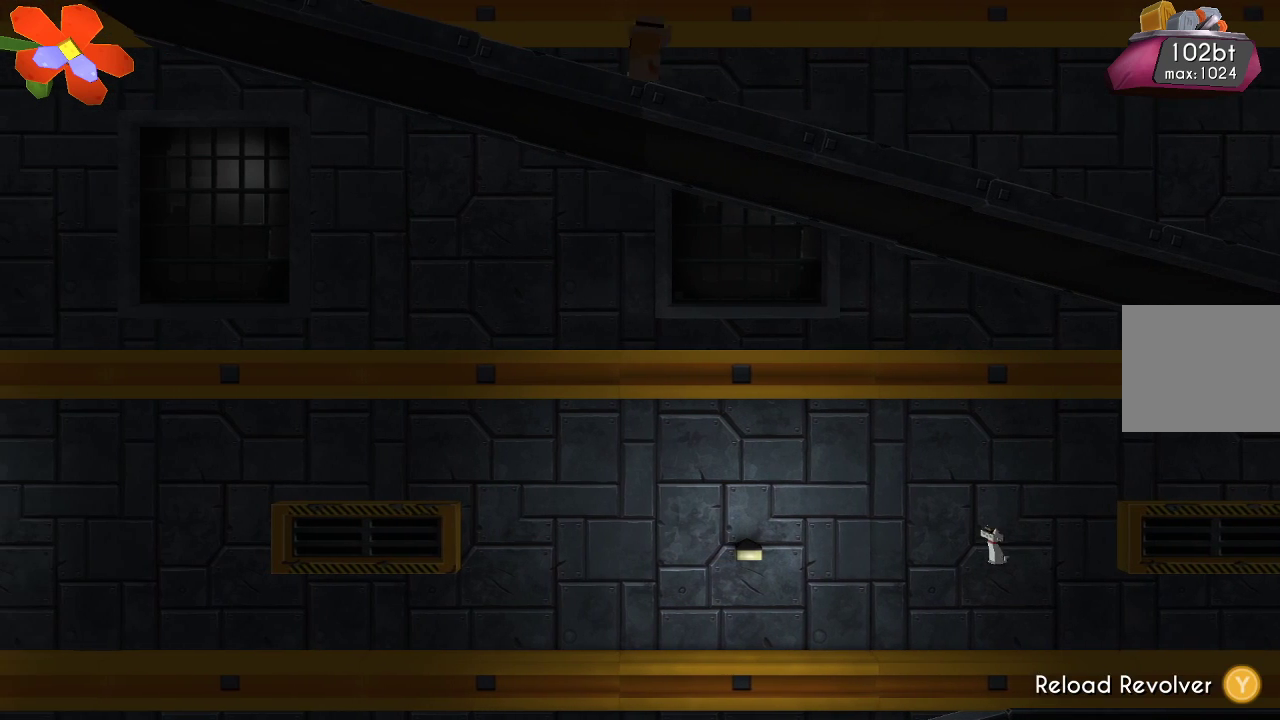
{"buttons": [], "left_stick": "left", "right_stick": "center", "events": [[33, "right_stick", "center"], [200, "CROSS", "down"], [433, "CROSS", "up"]]}
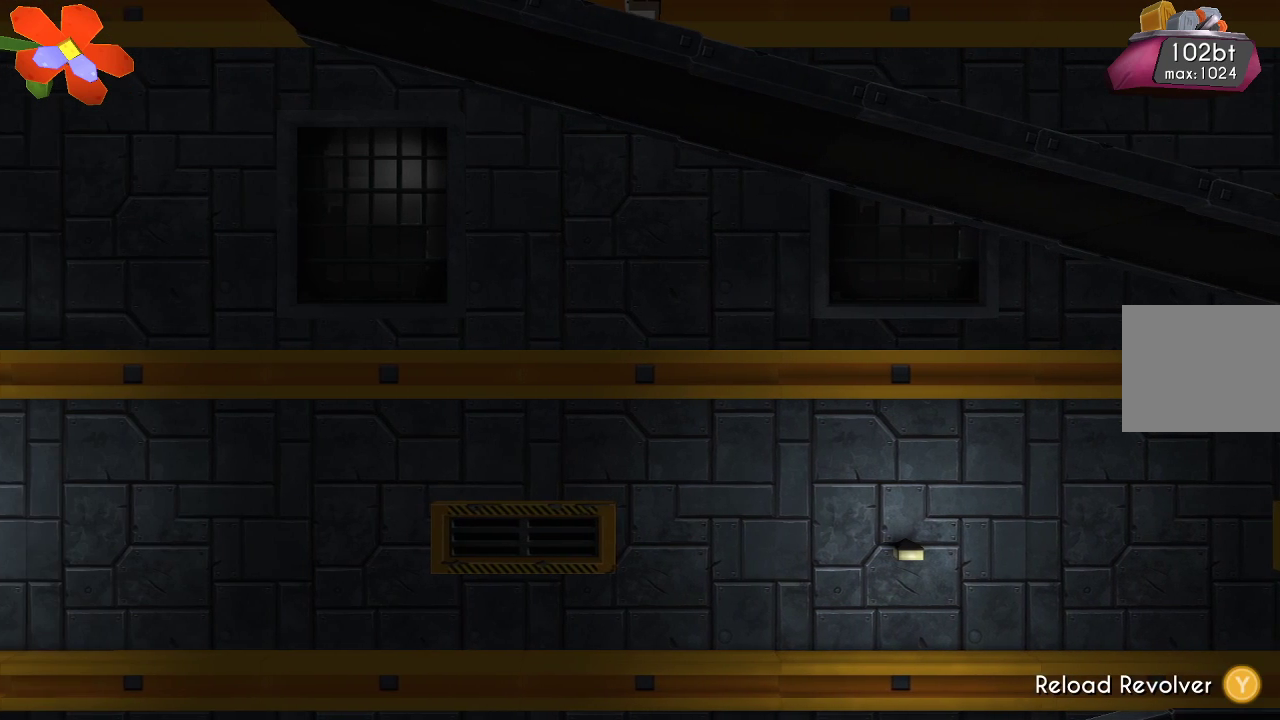
{"buttons": ["CROSS"], "left_stick": "left", "right_stick": "center", "events": [[67, "CROSS", "down"], [300, "CROSS", "up"], [433, "CROSS", "down"]]}
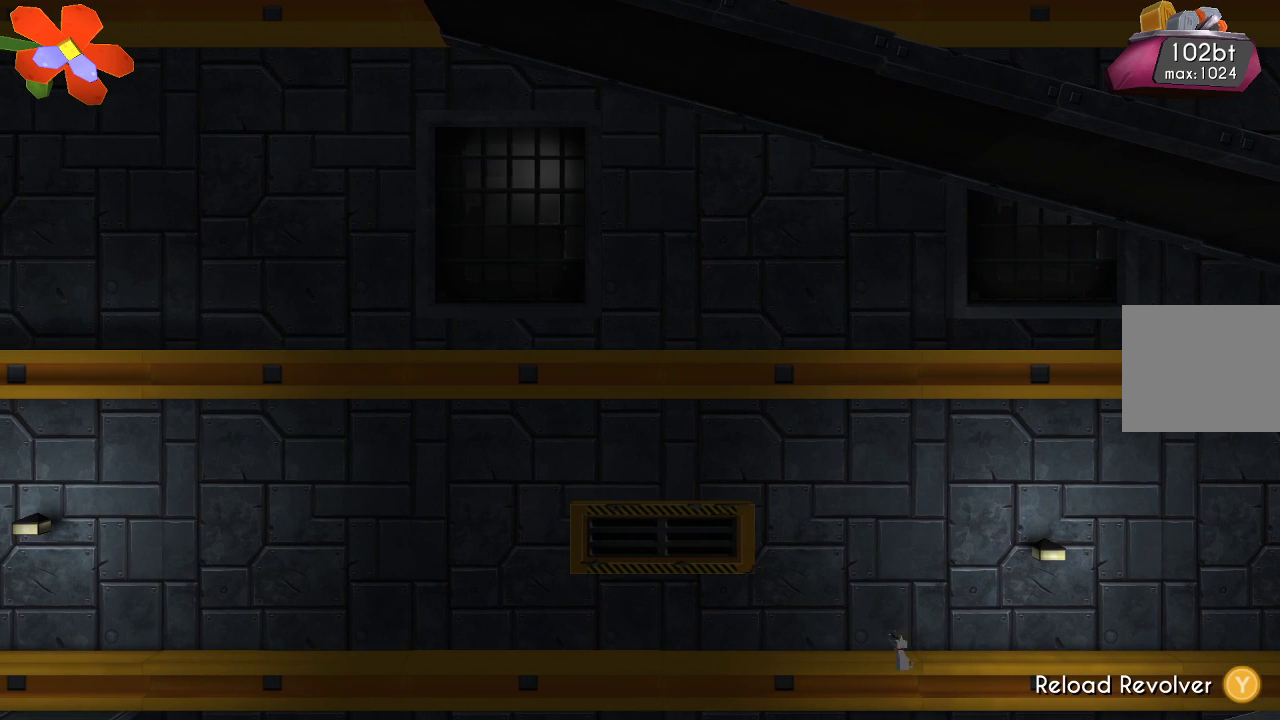
{"buttons": ["CROSS"], "left_stick": "left", "right_stick": "center", "events": [[233, "CROSS", "up"], [500, "CROSS", "down"]]}
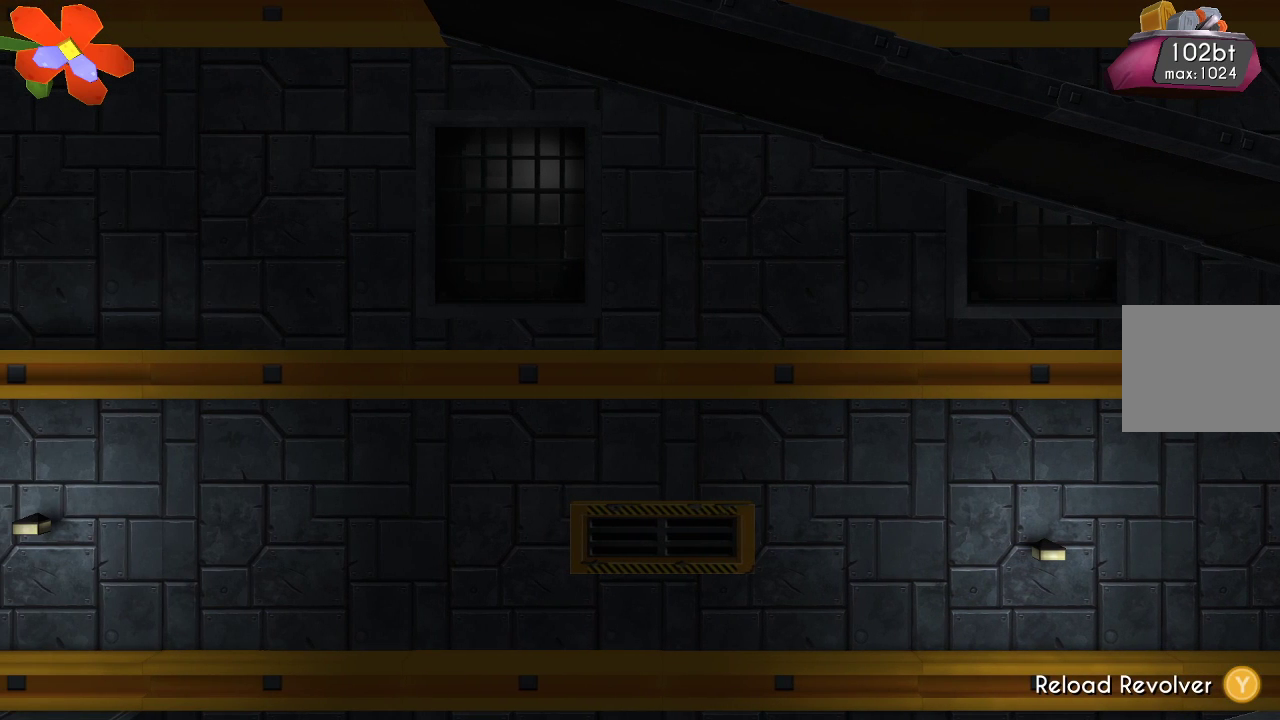
{"buttons": ["CROSS"], "left_stick": "left", "right_stick": "center", "events": [[267, "CROSS", "up"], [500, "CROSS", "down"]]}
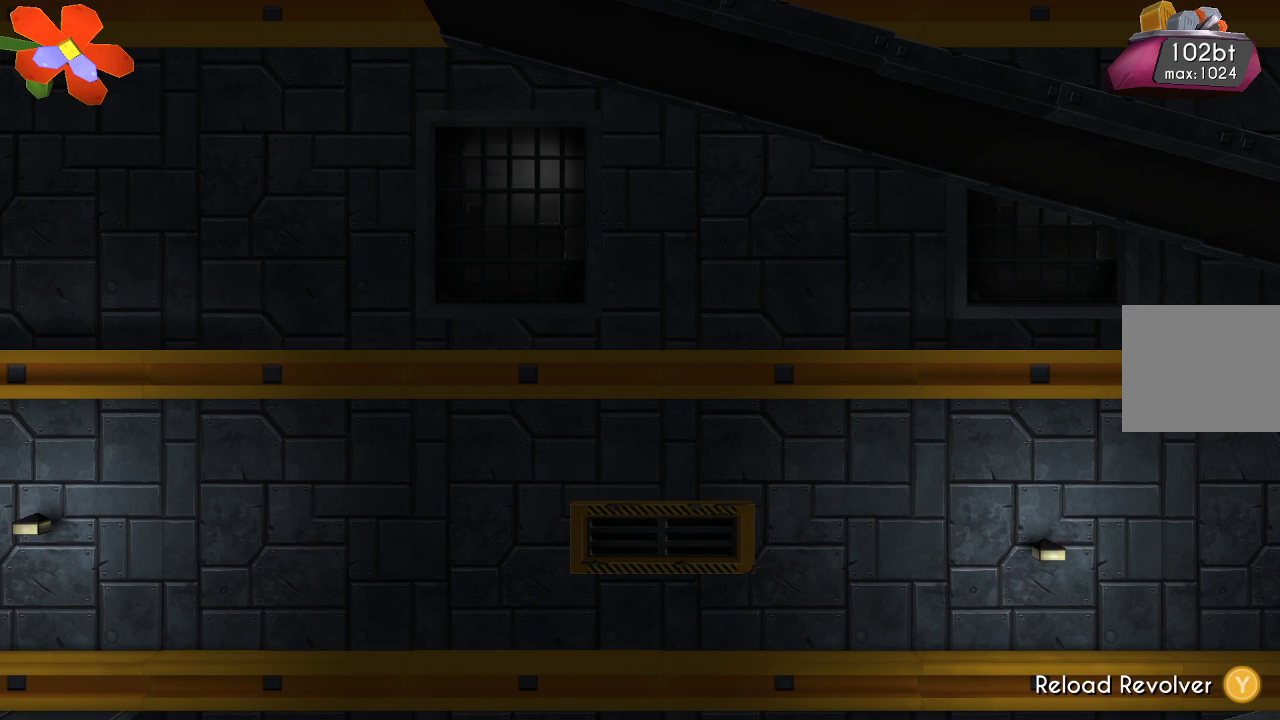
{"buttons": [], "left_stick": "right", "right_stick": "center", "events": [[333, "CROSS", "up"], [333, "left_stick", "center"], [433, "left_stick", "right"]]}
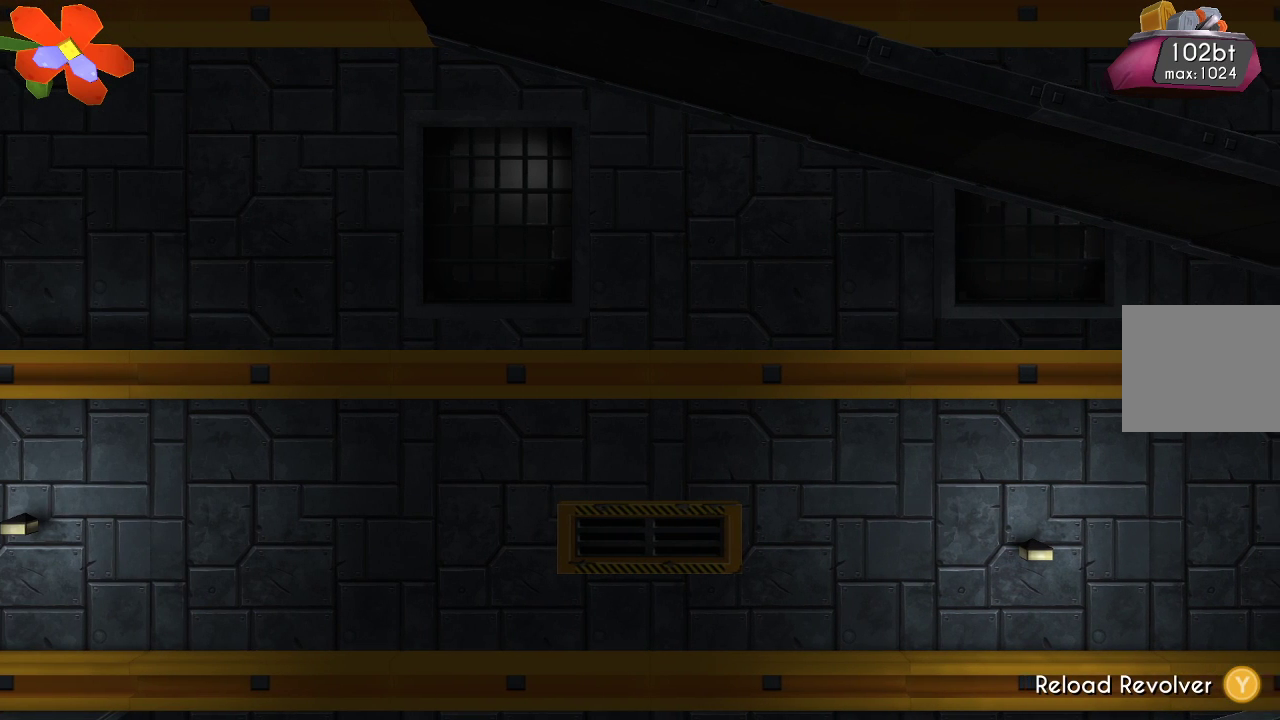
{"buttons": ["TRIANGLE"], "left_stick": "right", "right_stick": "center", "events": [[100, "TRIANGLE", "down"]]}
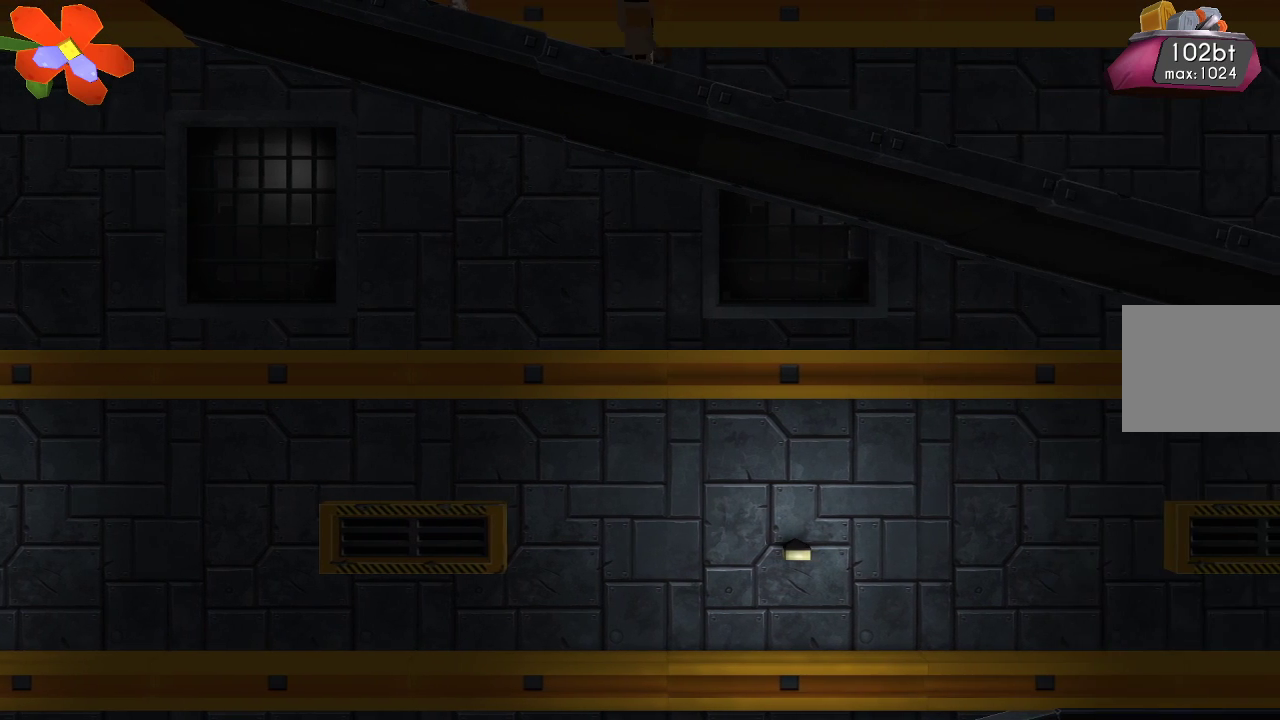
{"buttons": [], "left_stick": "right", "right_stick": "center", "events": [[300, "TRIANGLE", "up"]]}
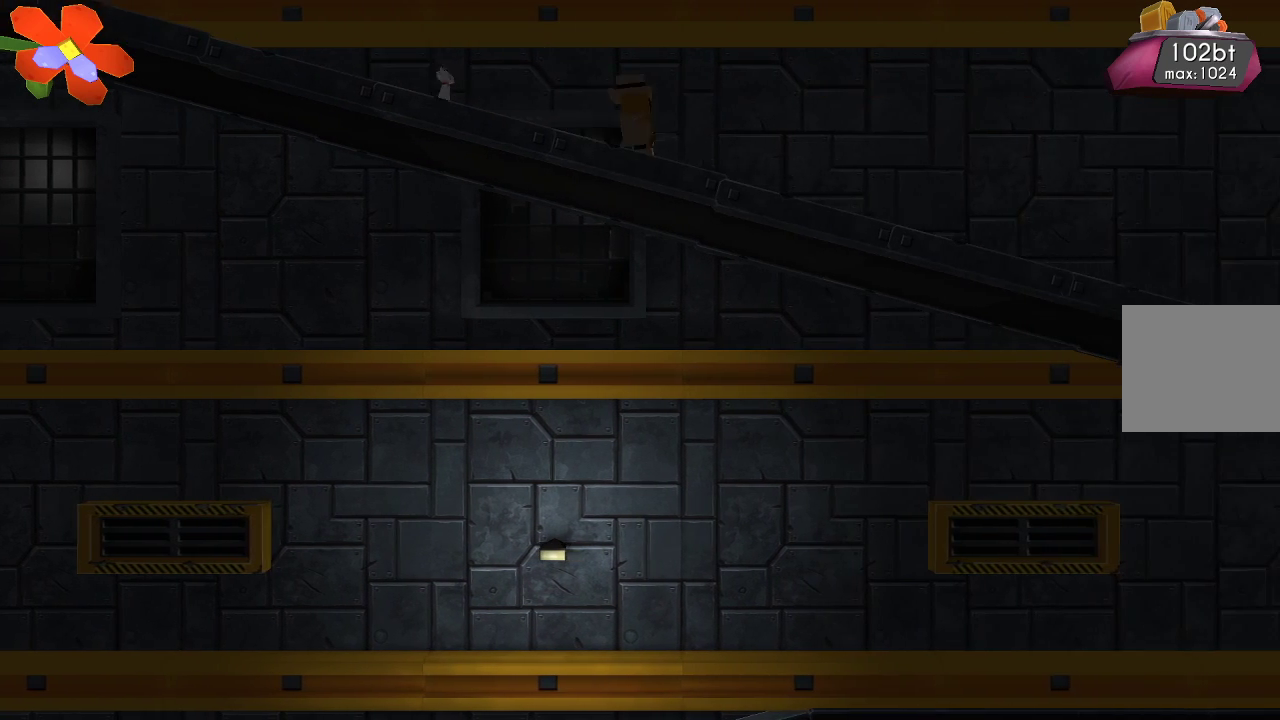
{"buttons": [], "left_stick": "right", "right_stick": "center", "events": []}
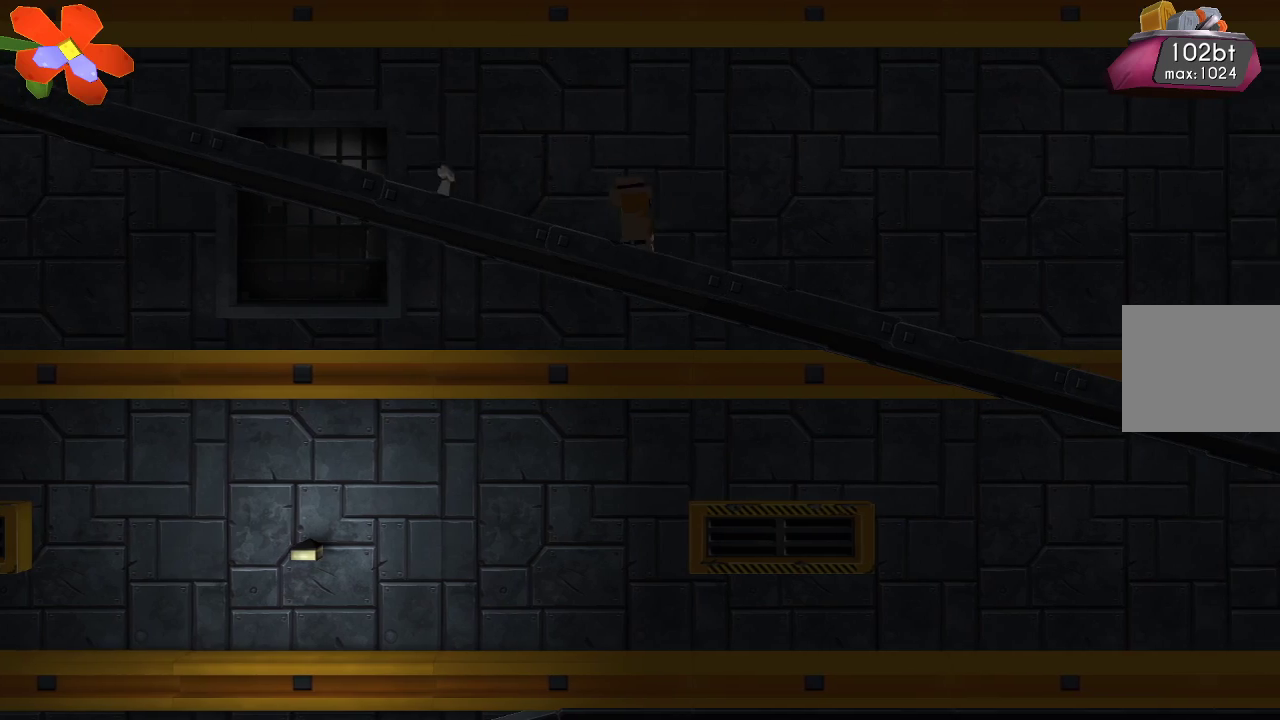
{"buttons": [], "left_stick": "right", "right_stick": "center", "events": []}
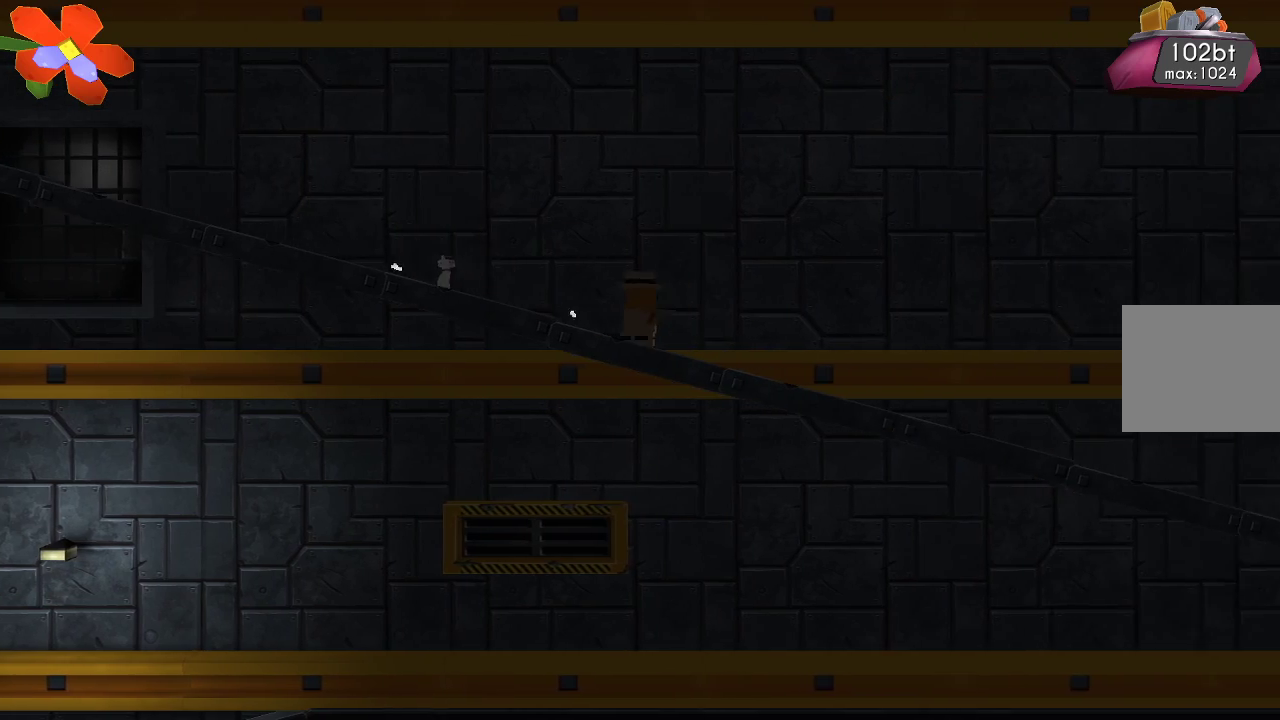
{"buttons": [], "left_stick": "right", "right_stick": "center", "events": []}
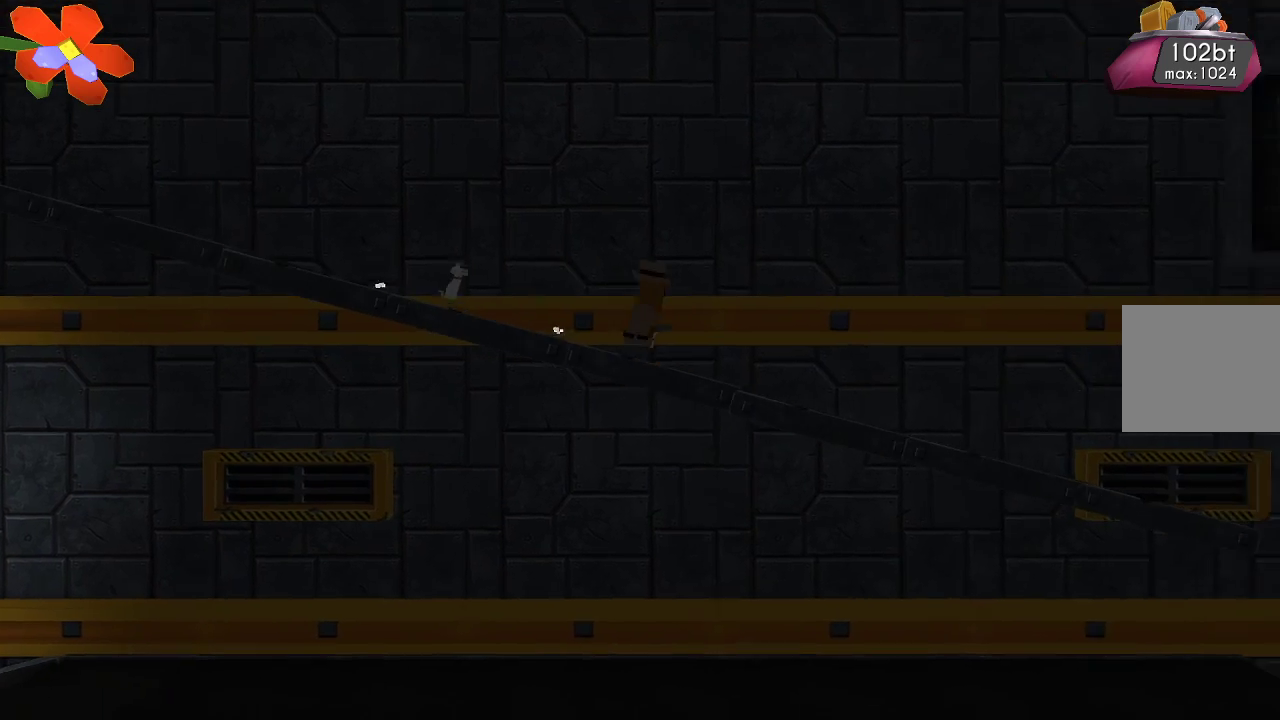
{"buttons": [], "left_stick": "right", "right_stick": "center", "events": []}
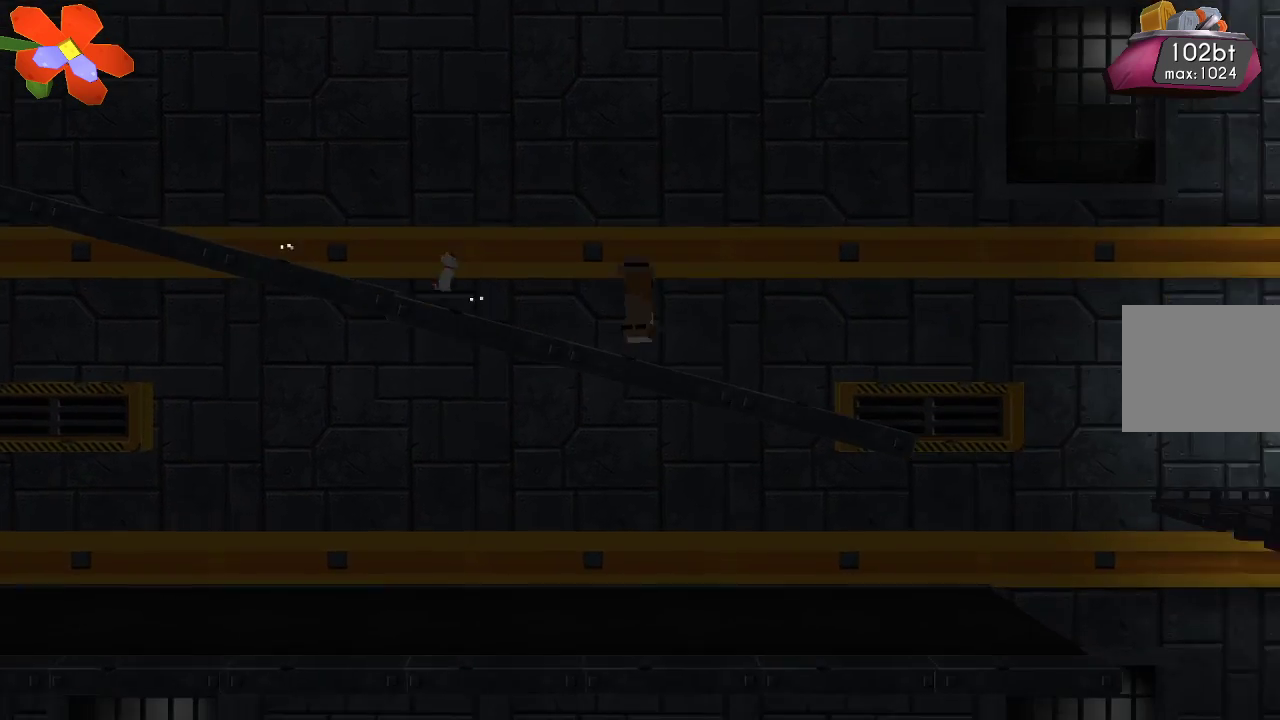
{"buttons": ["CROSS"], "left_stick": "right", "right_stick": "center"}
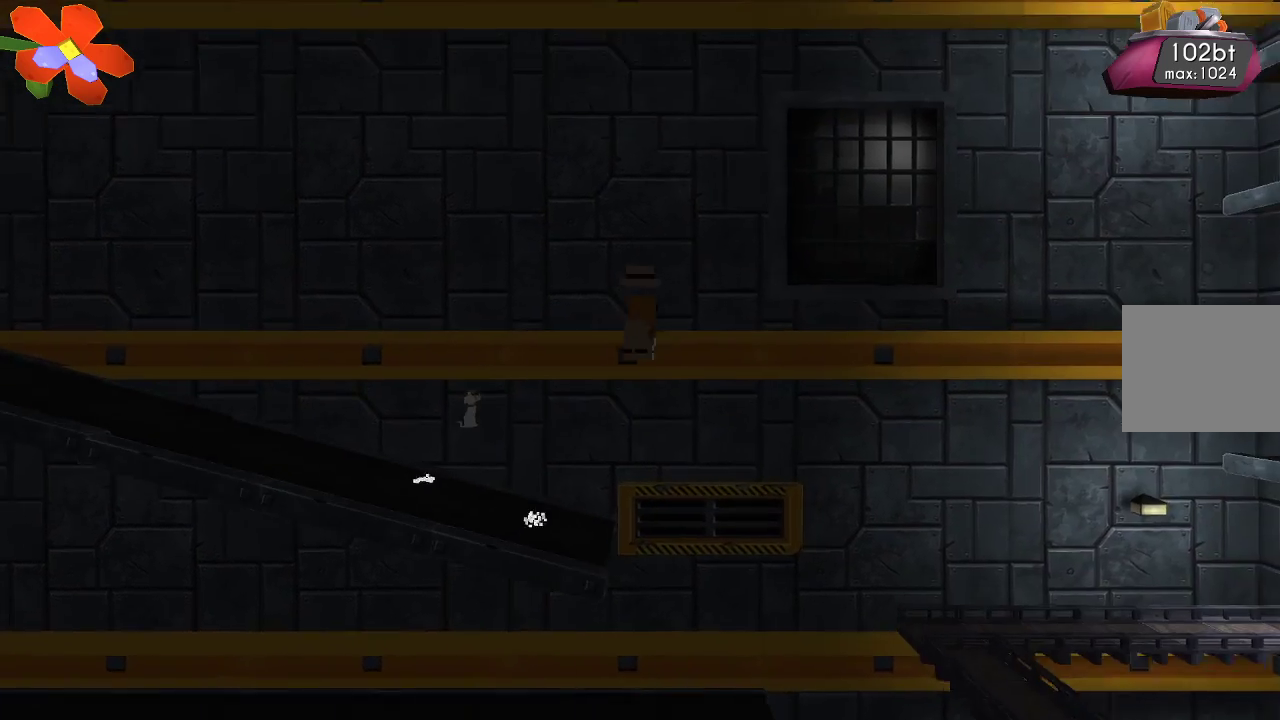
{"buttons": ["R2"], "left_stick": "right", "right_stick": "right", "events": [[333, "CROSS", "up"], [433, "R2", "down"], [500, "right_stick", "right"]]}
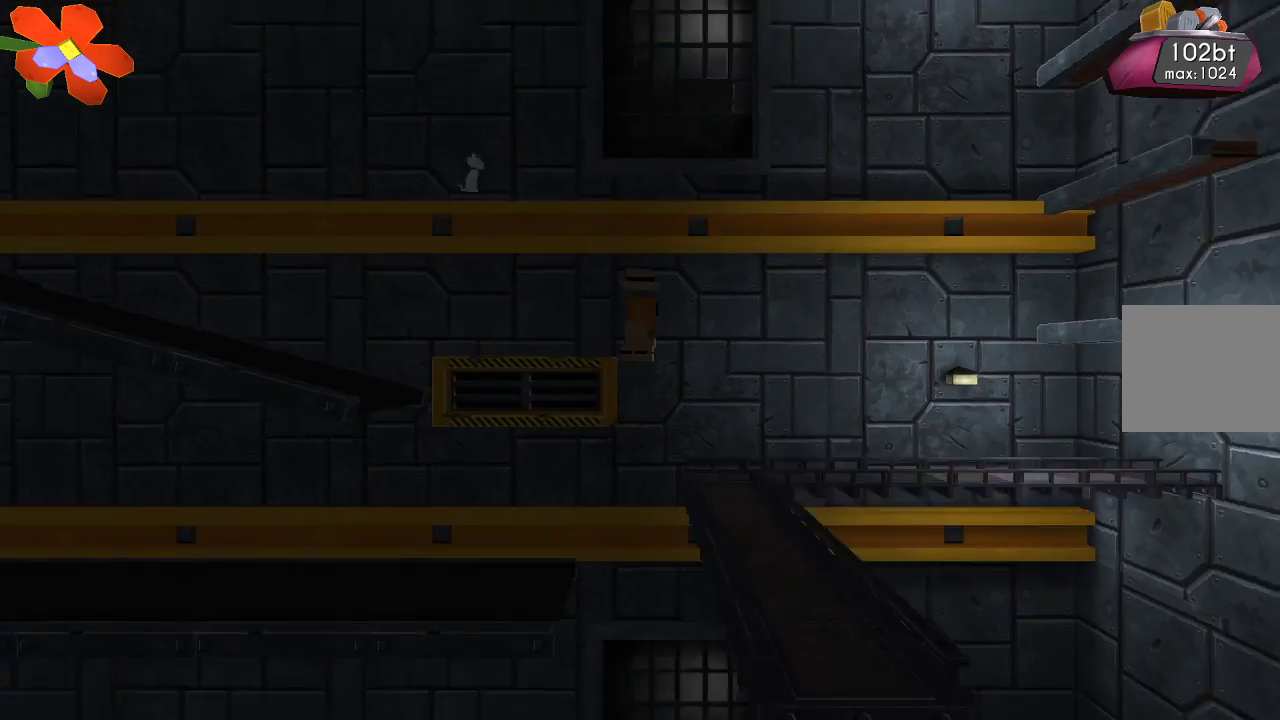
{"buttons": [], "left_stick": "right", "right_stick": "left", "events": [[267, "R2", "up"], [333, "right_stick", "left"]]}
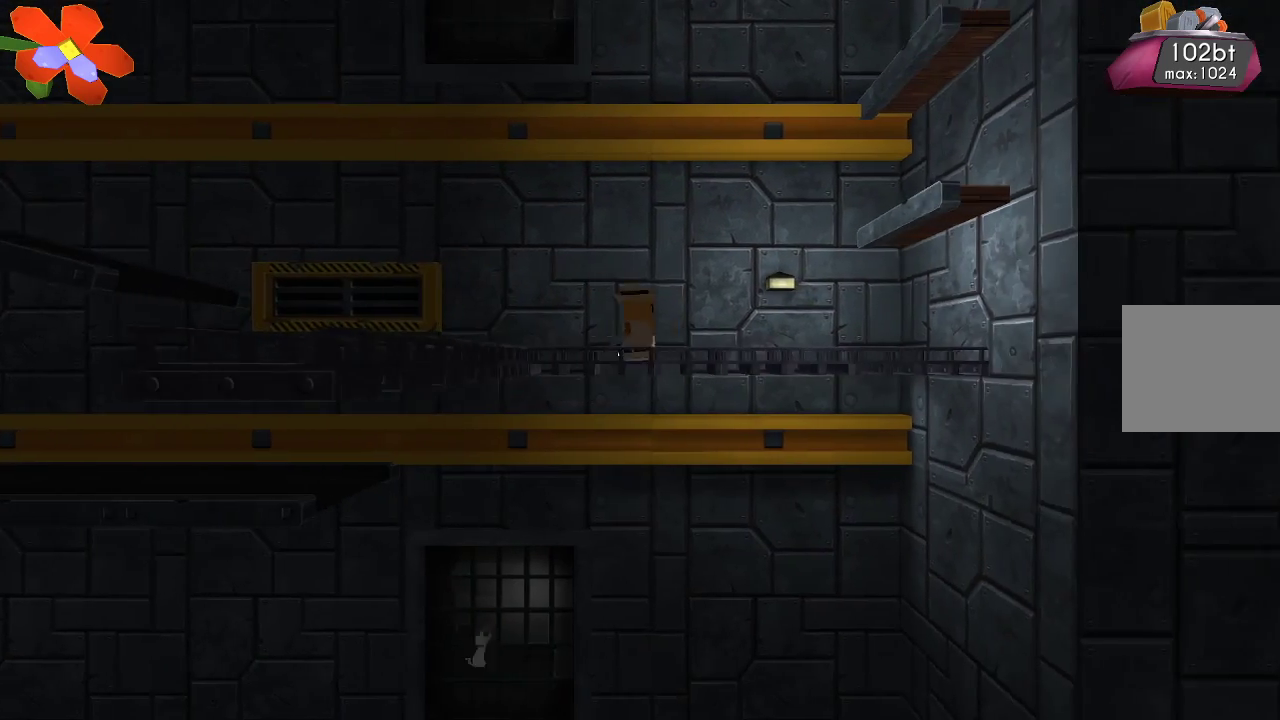
{"buttons": [], "left_stick": "right", "right_stick": "center", "events": [[433, "right_stick", "center"]]}
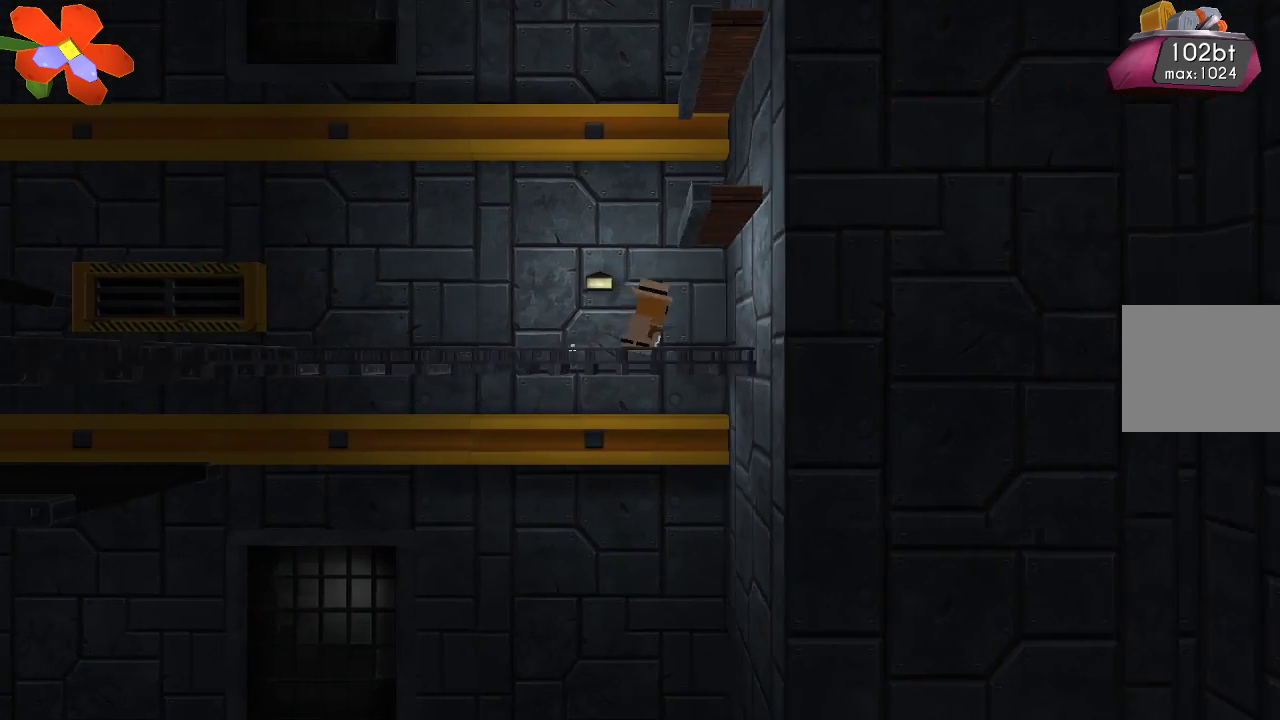
{"buttons": [], "left_stick": "right", "right_stick": "center", "events": [[67, "CROSS", "down"], [333, "CROSS", "up"]]}
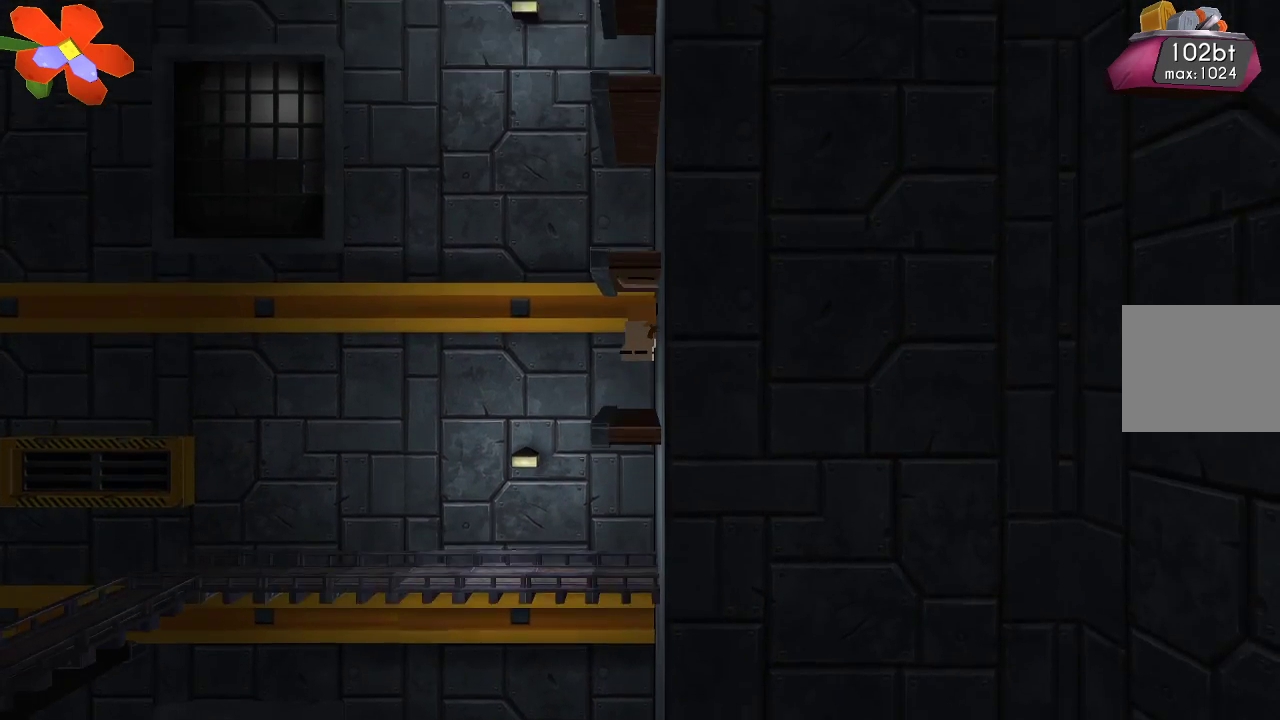
{"buttons": [], "left_stick": "center", "right_stick": "center", "events": [[33, "left_stick", "center"], [300, "CROSS", "down"], [467, "CROSS", "up"]]}
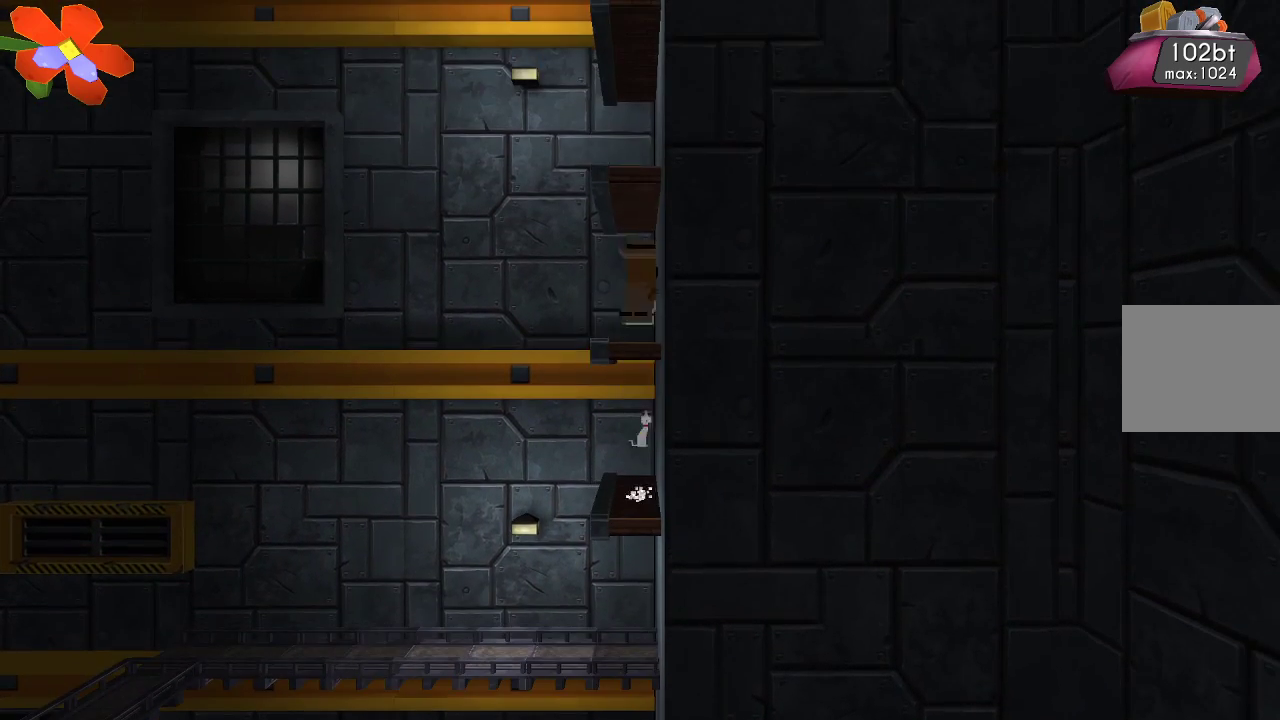
{"buttons": ["R2"], "left_stick": "center", "right_stick": "down", "events": [[33, "right_stick", "down"], [167, "R2", "down"], [333, "R2", "up"], [433, "R2", "down"]]}
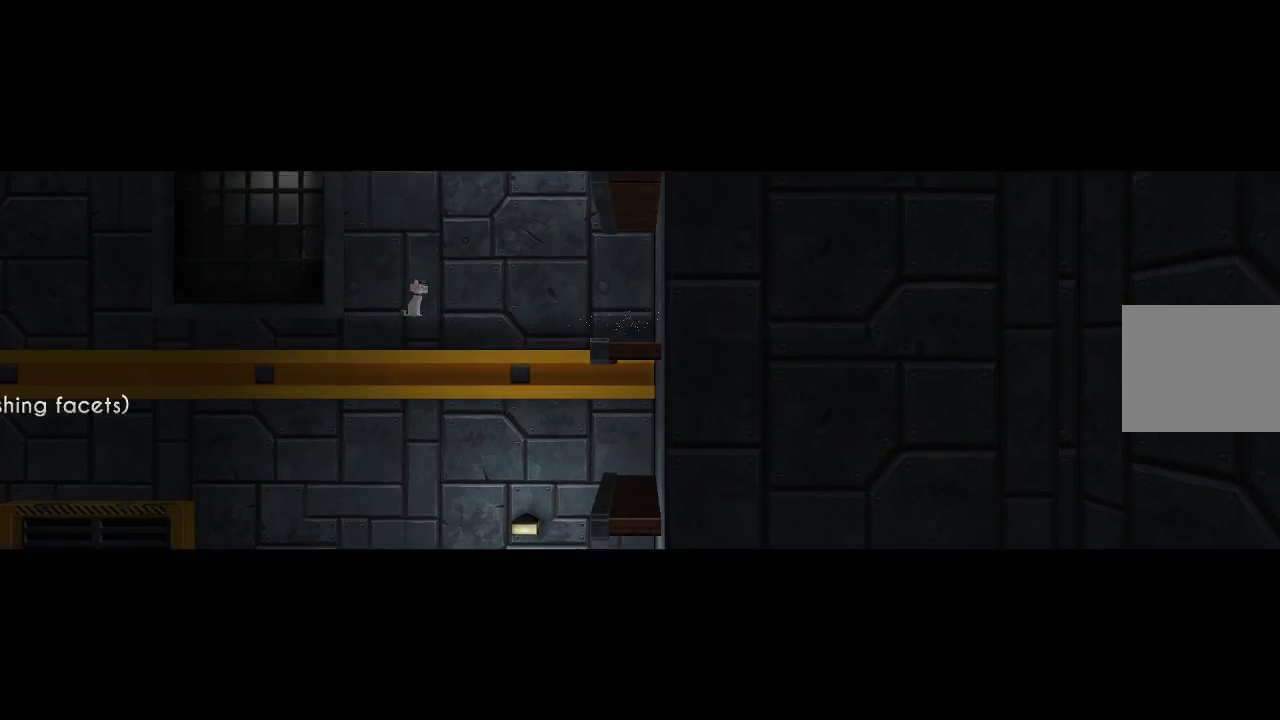
{"buttons": [], "left_stick": "center", "right_stick": "down", "events": [[67, "R2", "up"], [167, "R2", "down"], [300, "R2", "up"]]}
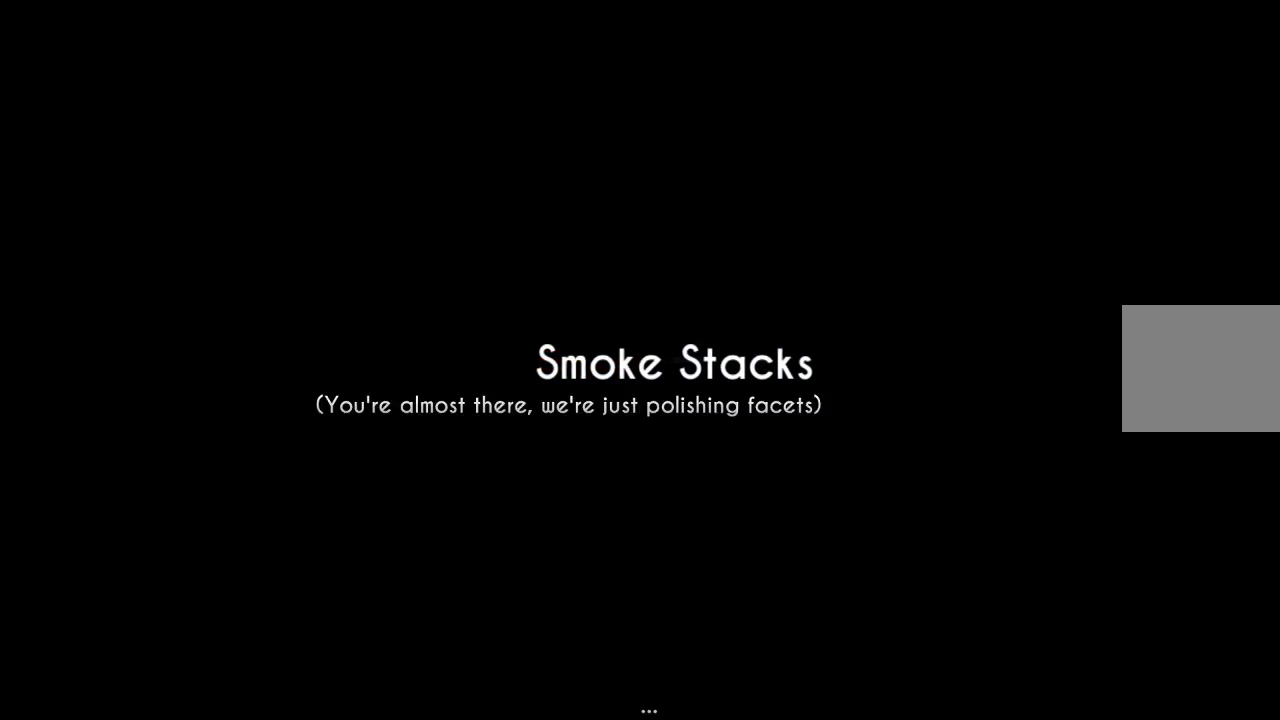
{"buttons": [], "left_stick": "center", "right_stick": "center", "events": [[100, "right_stick", "center"]]}
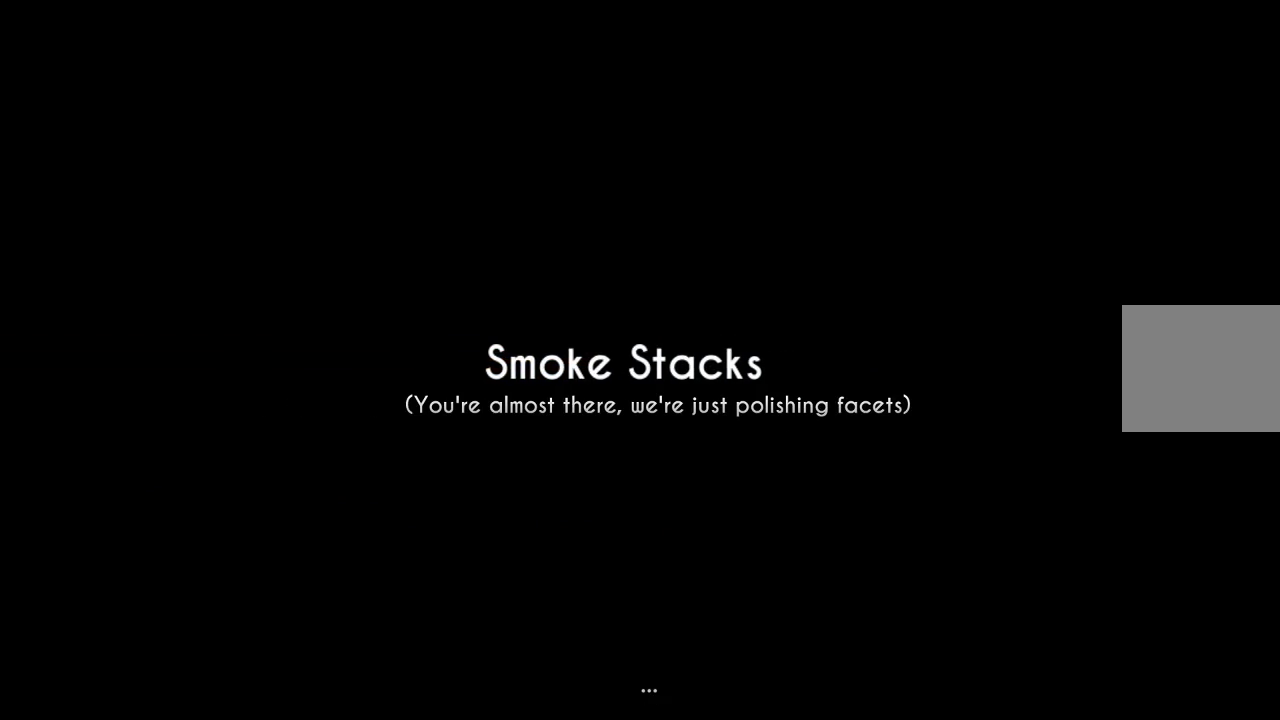
{"buttons": [], "left_stick": "center", "right_stick": "center", "events": []}
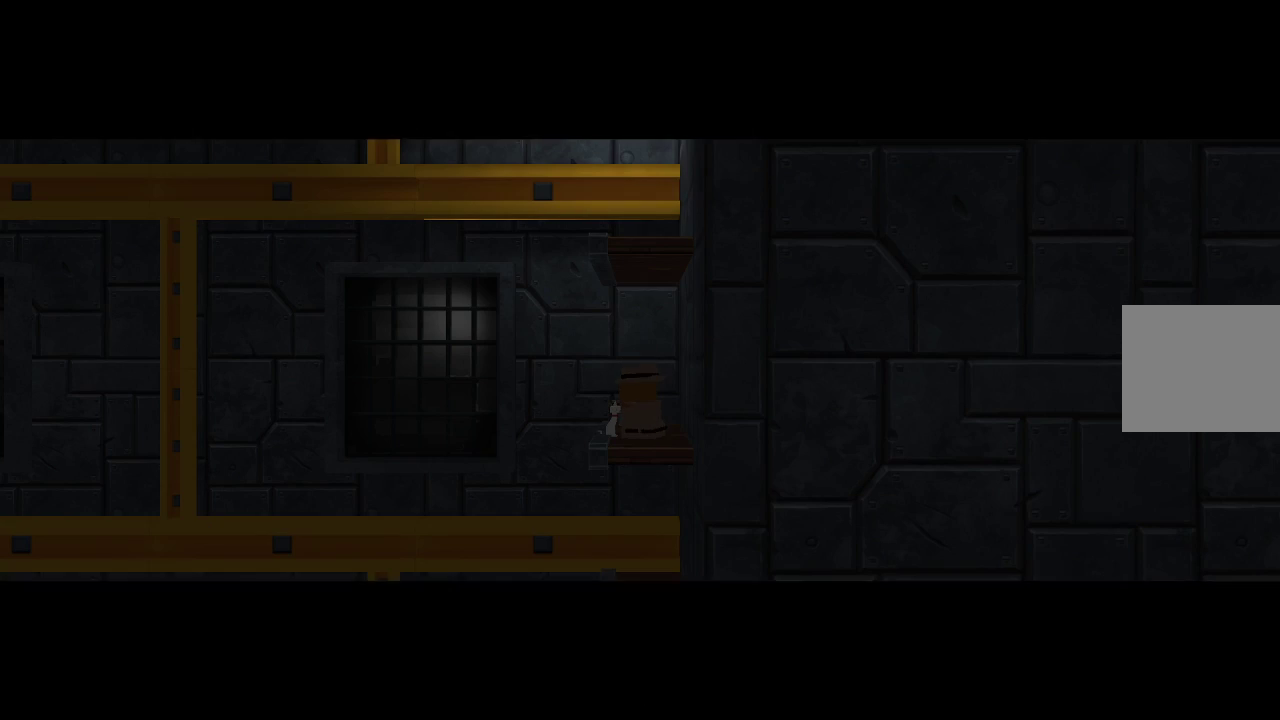
{"buttons": [], "left_stick": "center", "right_stick": "center", "events": []}
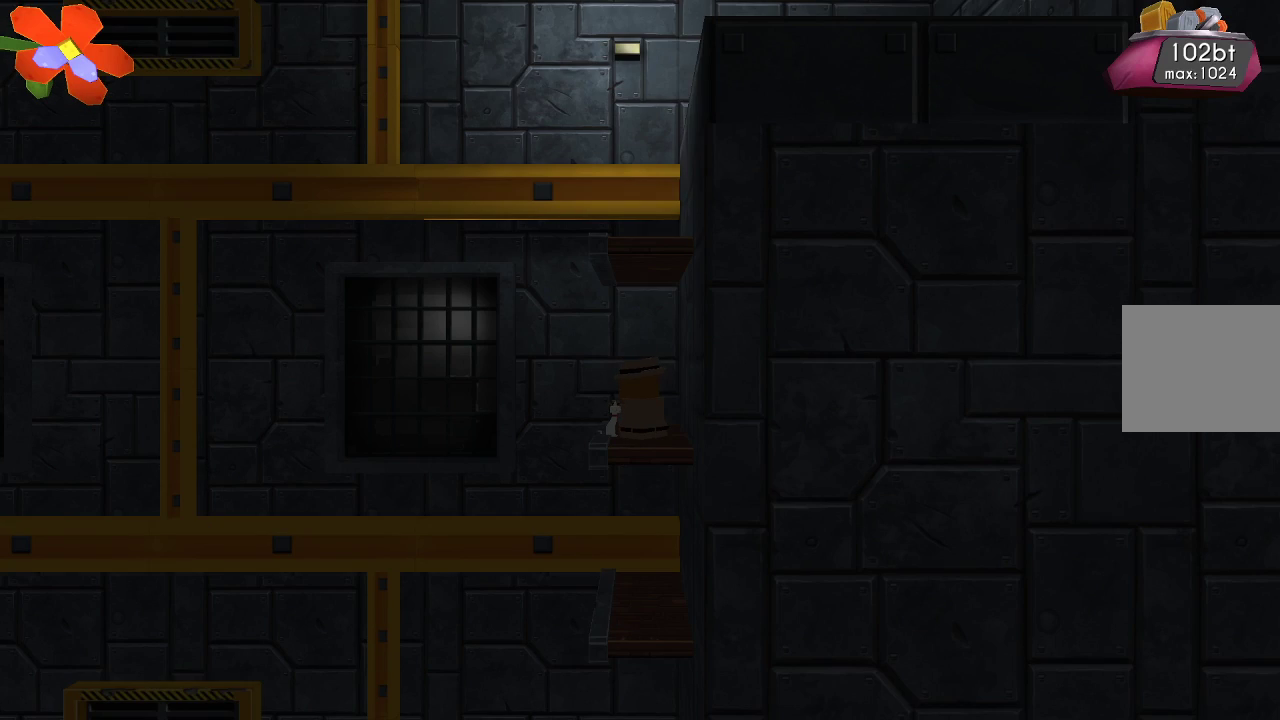
{"buttons": ["CROSS"], "left_stick": "center", "right_stick": "center", "events": [[233, "CROSS", "down"]]}
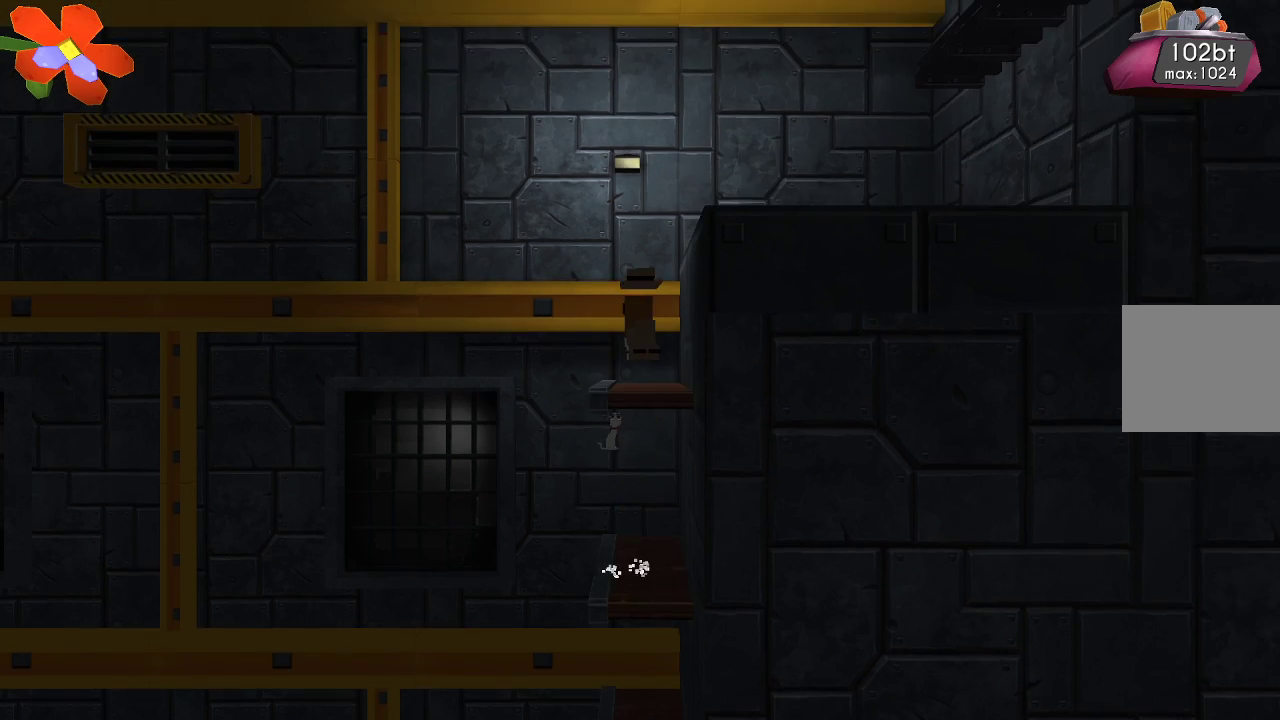
{"buttons": ["CROSS"], "left_stick": "center", "right_stick": "center", "events": [[133, "CROSS", "up"], [367, "CROSS", "down"]]}
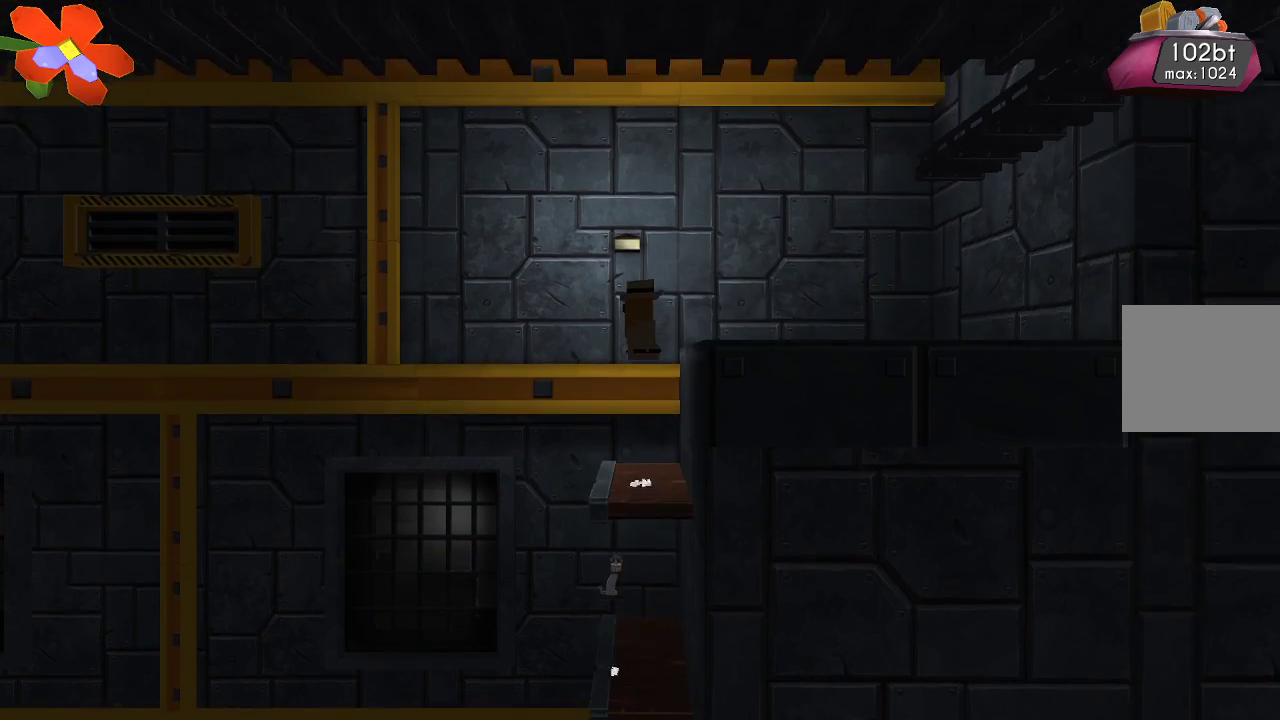
{"buttons": ["TRIANGLE"], "left_stick": "right", "right_stick": "center", "events": [[67, "left_stick", "right"], [167, "CROSS", "up"], [267, "TRIANGLE", "down"]]}
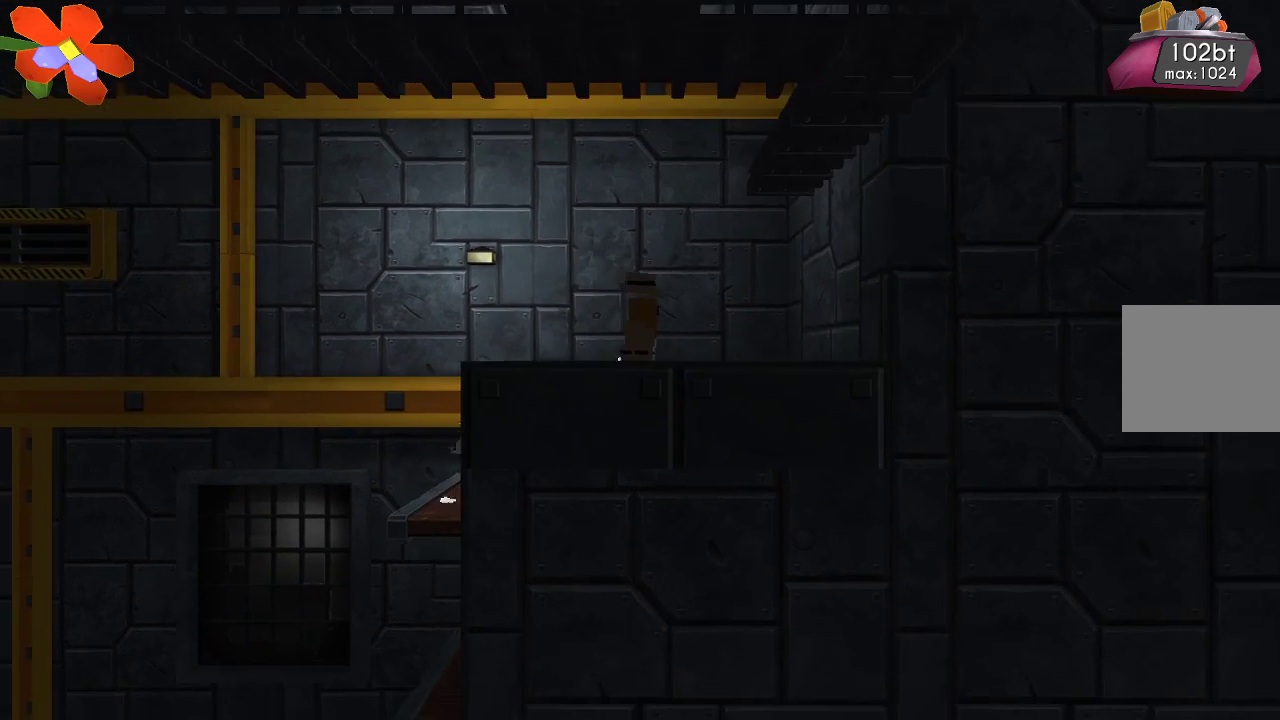
{"buttons": ["CROSS"], "left_stick": "center", "right_stick": "center", "events": [[200, "left_stick", "center"], [233, "TRIANGLE", "up"], [333, "CROSS", "down"]]}
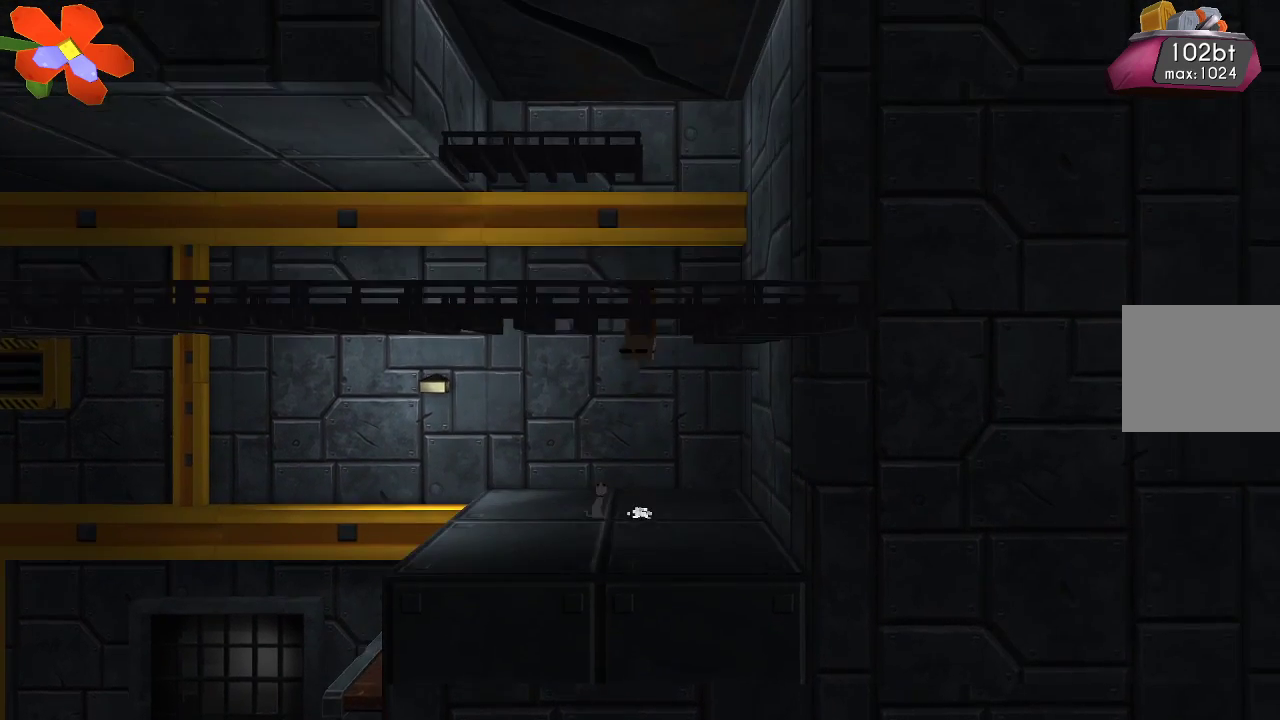
{"buttons": ["R2"], "left_stick": "center", "right_stick": "down", "events": [[67, "CROSS", "up"], [133, "right_stick", "down"], [200, "R2", "down"], [433, "R2", "up"], [500, "R2", "down"]]}